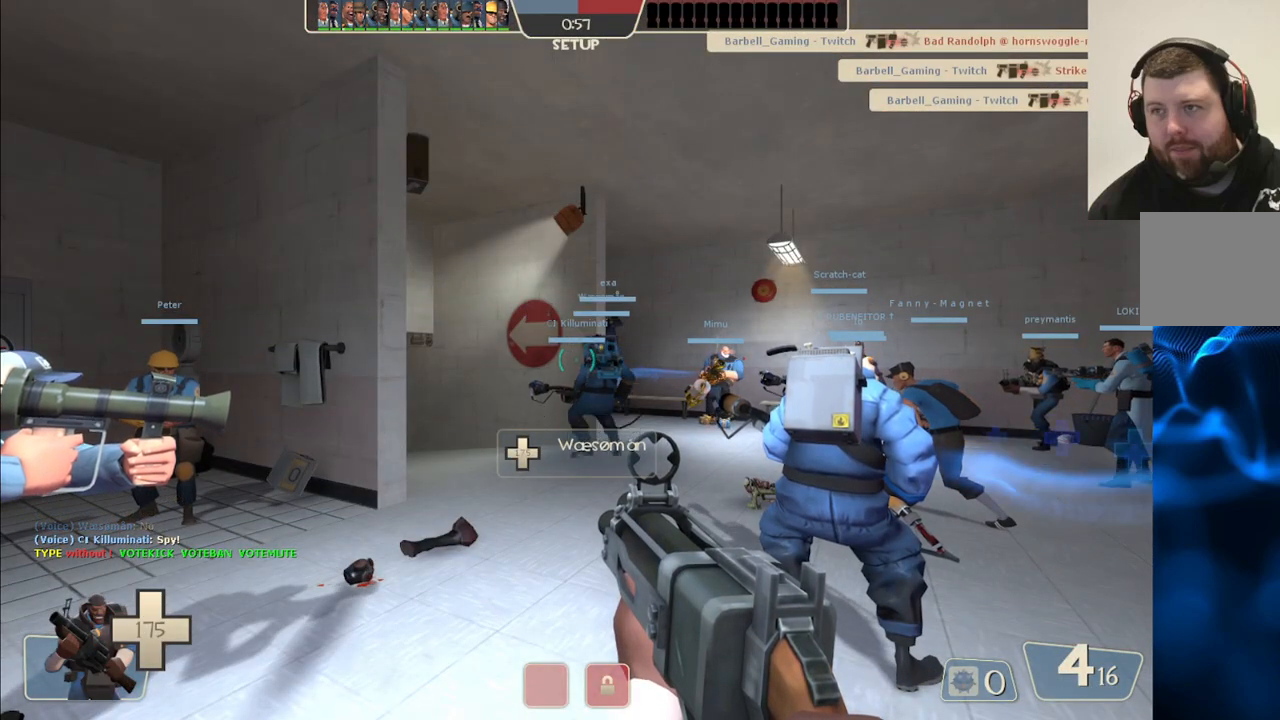
Gameplay with a controller (PlayStation layout); each line is a JSON object with the inputs held at the frame after it. "events" lists button and stick changes between this image and that frame as [ms after this image, input, new state], when the widget could be followed in between. Not read: L1.
{"buttons": [], "left_stick": "center", "right_stick": "center", "events": [[67, "right_stick", "down-left"], [150, "R2", "down"], [150, "right_stick", "center"], [317, "R2", "up"]]}
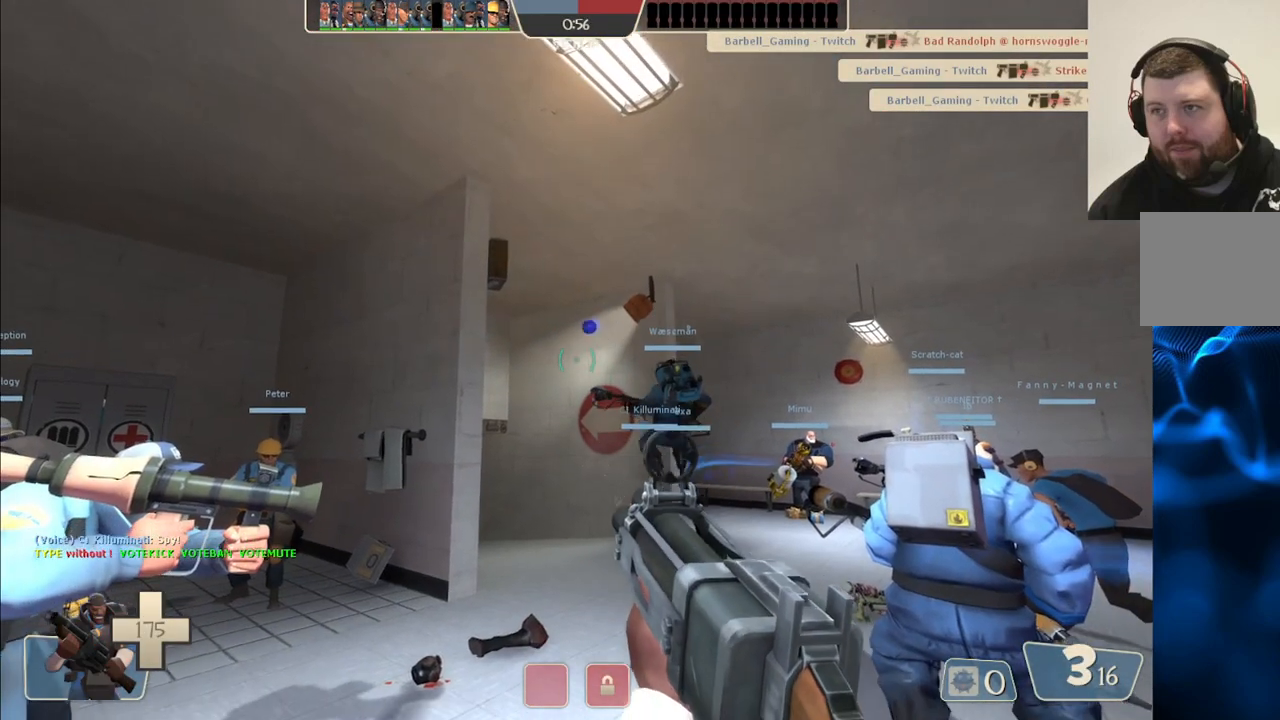
{"buttons": [], "left_stick": "center", "right_stick": "center", "events": [[67, "SQUARE", "down"], [117, "SQUARE", "up"], [200, "SQUARE", "down"], [300, "SQUARE", "up"], [367, "SQUARE", "down"], [500, "SQUARE", "up"]]}
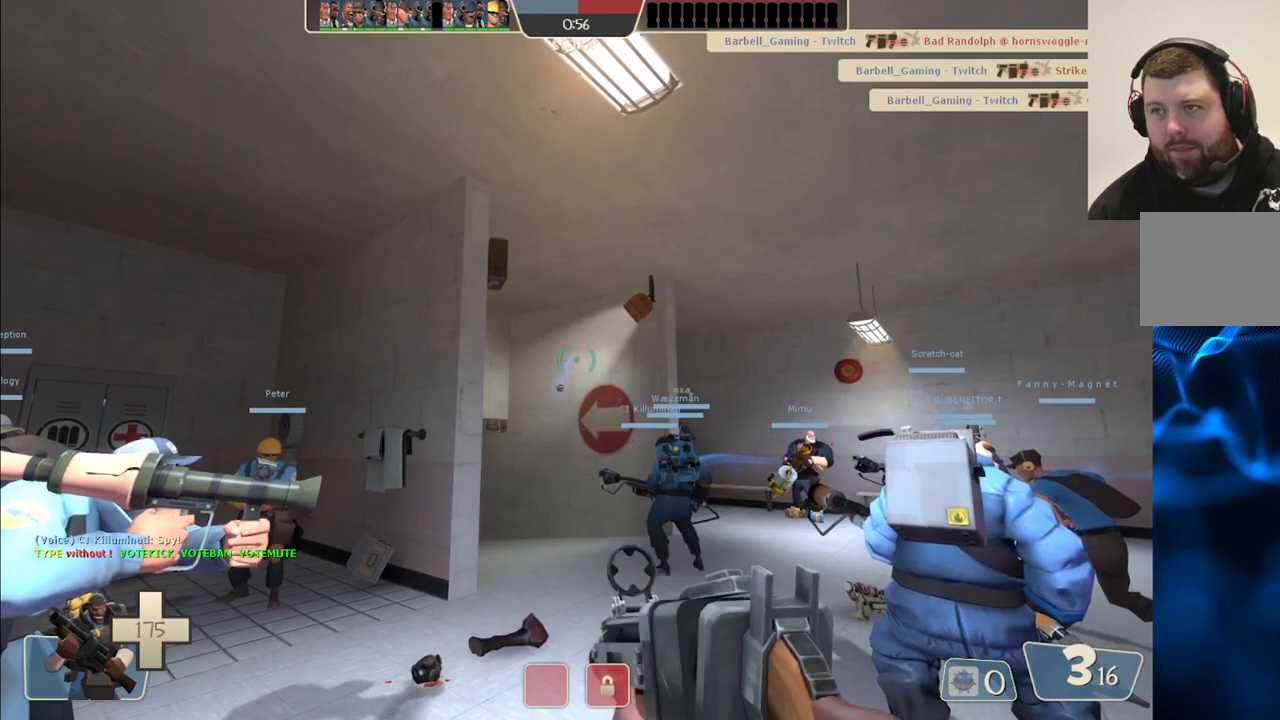
{"buttons": [], "left_stick": "up-right", "right_stick": "center", "events": [[350, "right_stick", "up-left"], [433, "left_stick", "up-right"], [483, "right_stick", "center"]]}
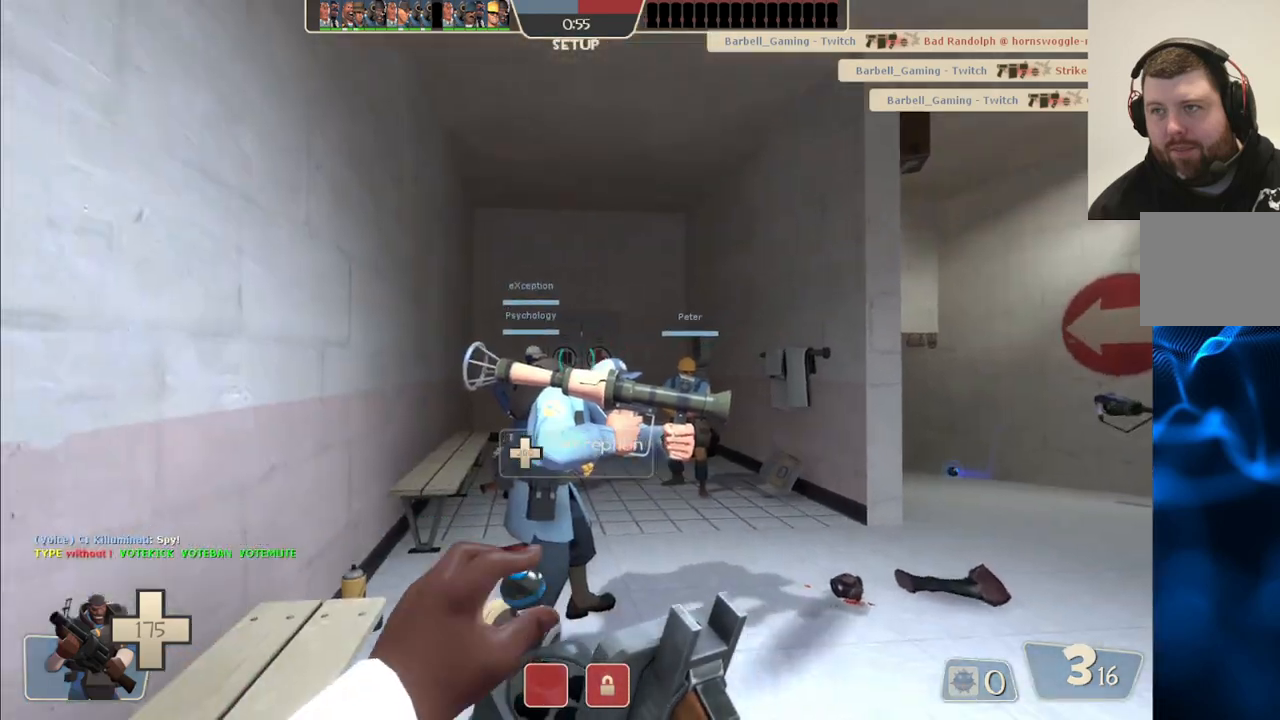
{"buttons": [], "left_stick": "center", "right_stick": "center", "events": [[483, "left_stick", "center"]]}
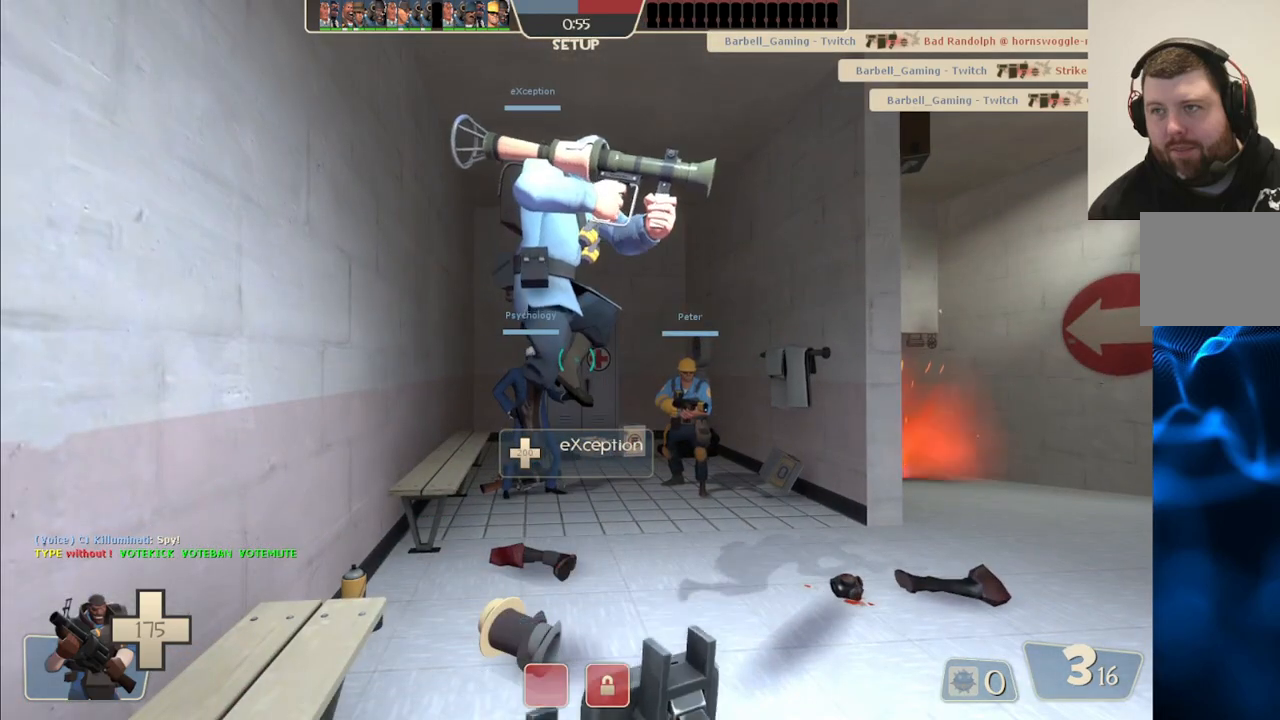
{"buttons": [], "left_stick": "center", "right_stick": "center", "events": [[133, "right_stick", "right"], [283, "right_stick", "center"]]}
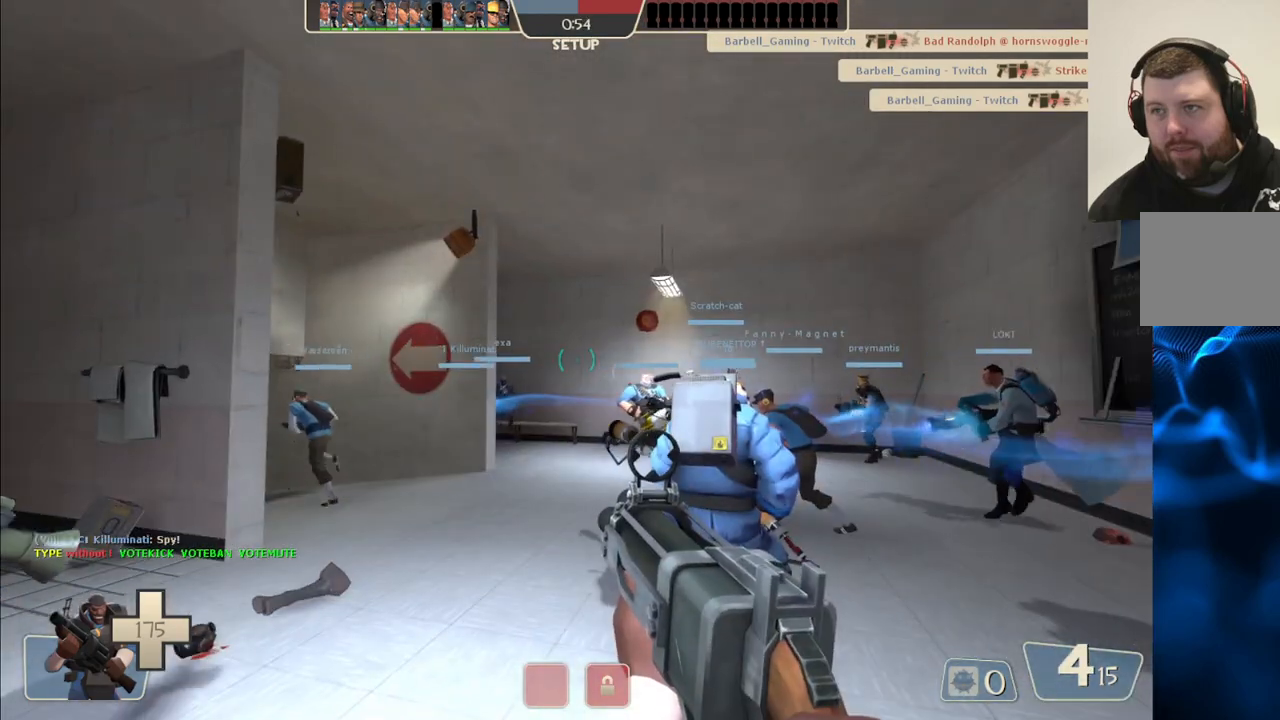
{"buttons": [], "left_stick": "center", "right_stick": "center", "events": [[117, "right_stick", "left"], [217, "left_stick", "up"], [217, "right_stick", "center"], [350, "R2", "down"], [467, "R2", "up"], [467, "left_stick", "center"]]}
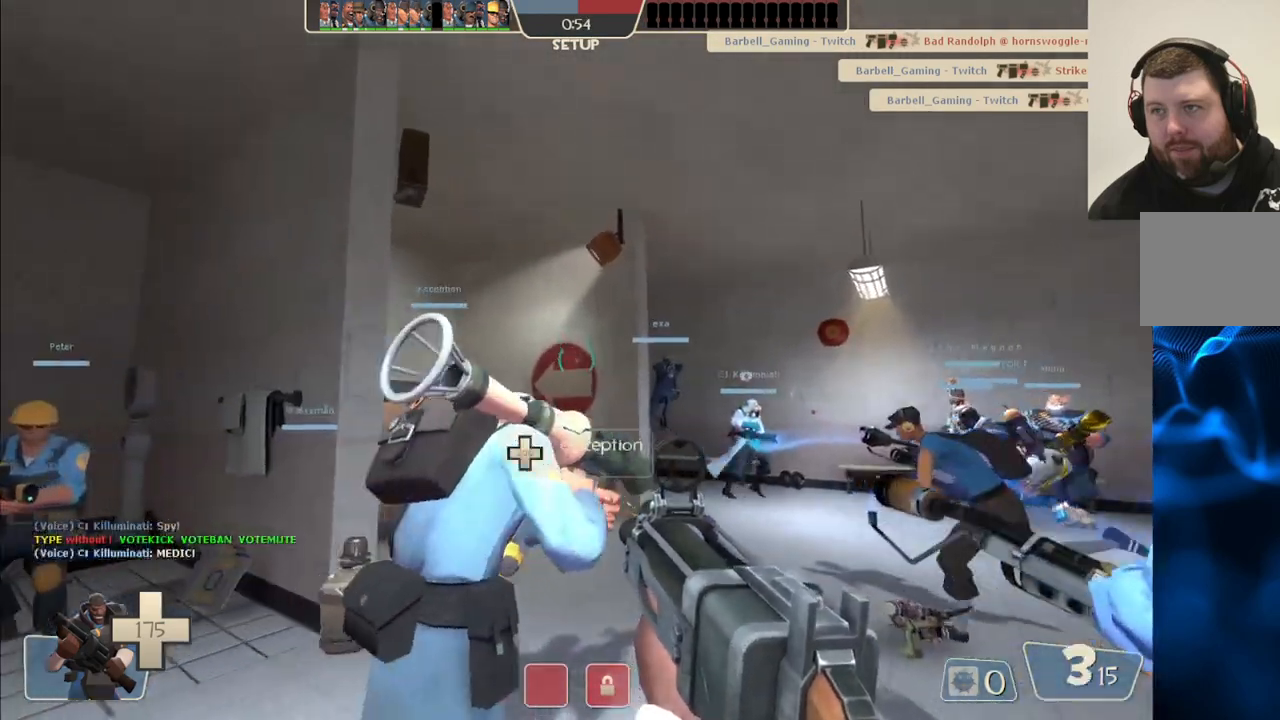
{"buttons": ["SQUARE"], "left_stick": "center", "right_stick": "center", "events": [[17, "left_stick", "down-left"], [233, "left_stick", "center"], [317, "SQUARE", "down"], [417, "SQUARE", "up"], [483, "SQUARE", "down"]]}
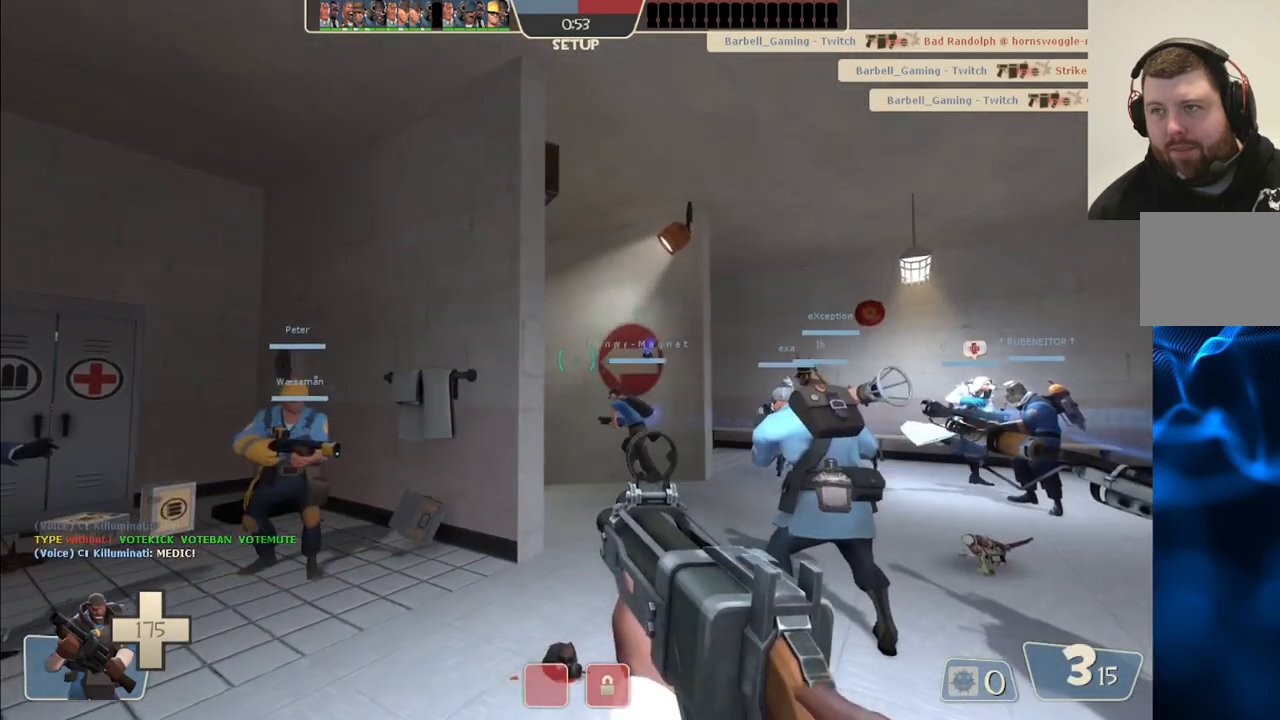
{"buttons": [], "left_stick": "up", "right_stick": "up-left", "events": [[83, "SQUARE", "up"], [150, "SQUARE", "down"], [250, "SQUARE", "up"], [300, "left_stick", "up"], [450, "right_stick", "up-left"]]}
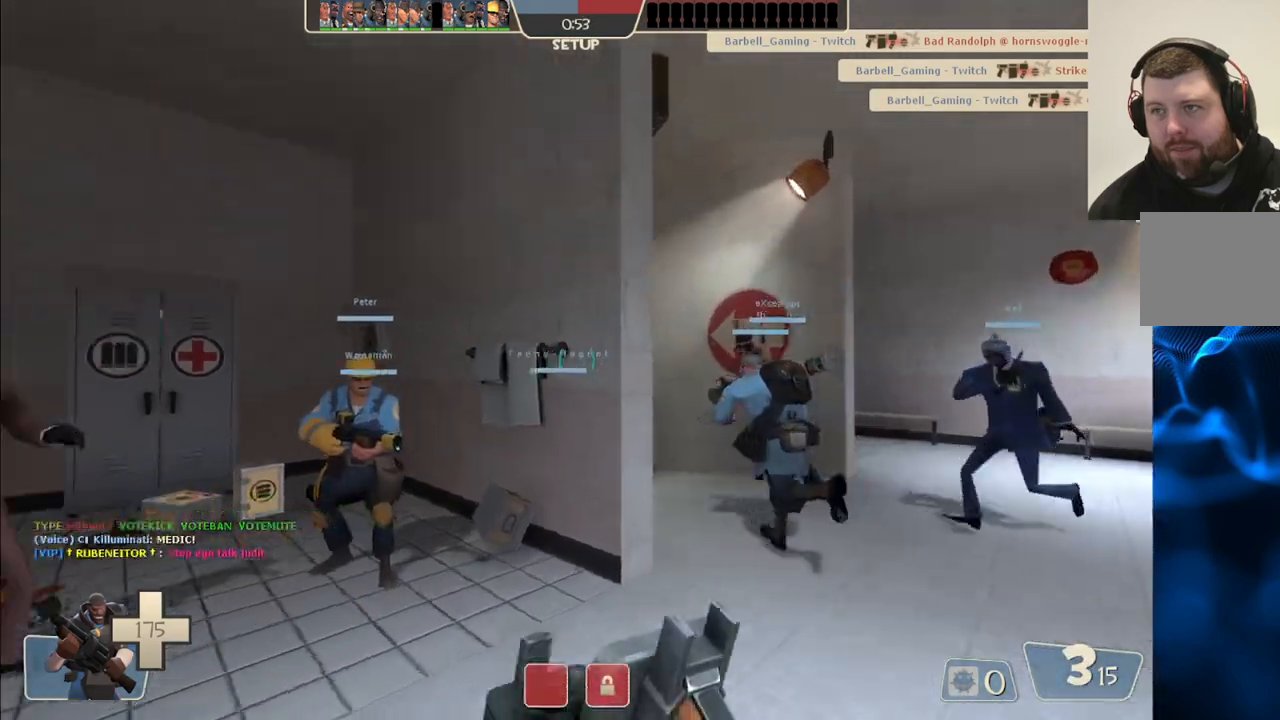
{"buttons": [], "left_stick": "up-left", "right_stick": "center", "events": [[67, "right_stick", "center"], [450, "left_stick", "up-left"]]}
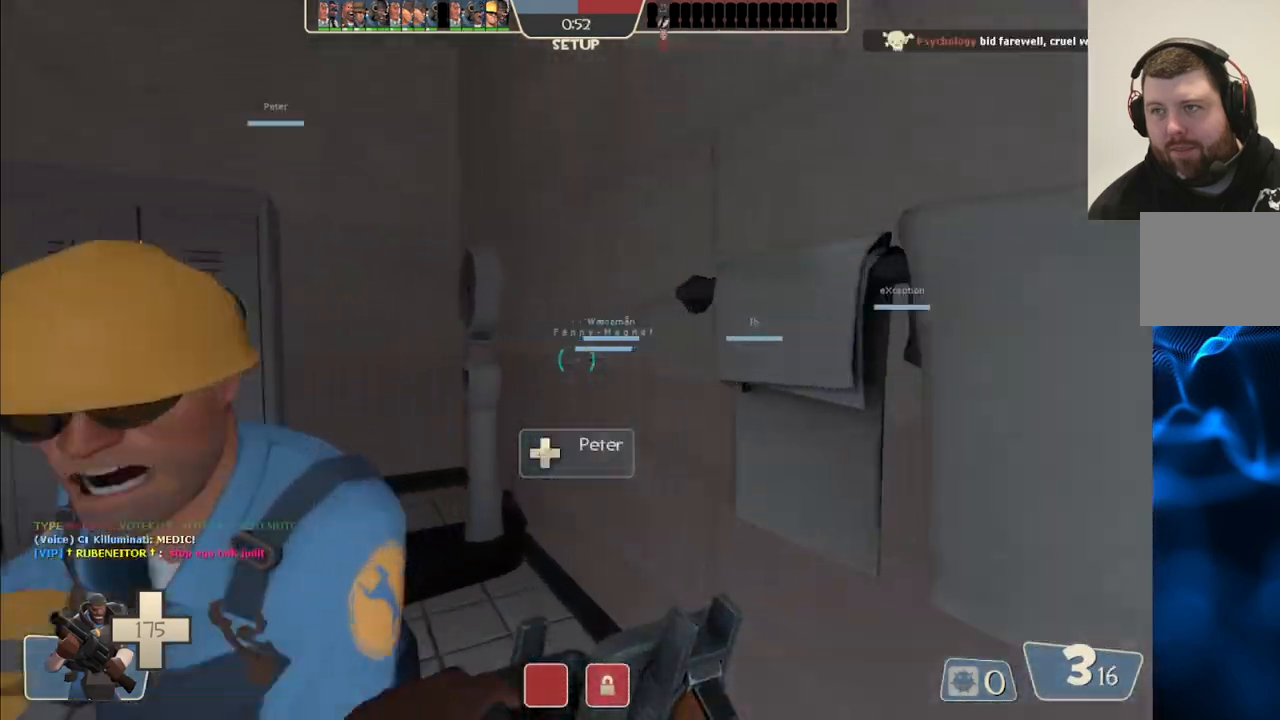
{"buttons": [], "left_stick": "up-left", "right_stick": "center", "events": [[317, "right_stick", "left"], [500, "right_stick", "center"]]}
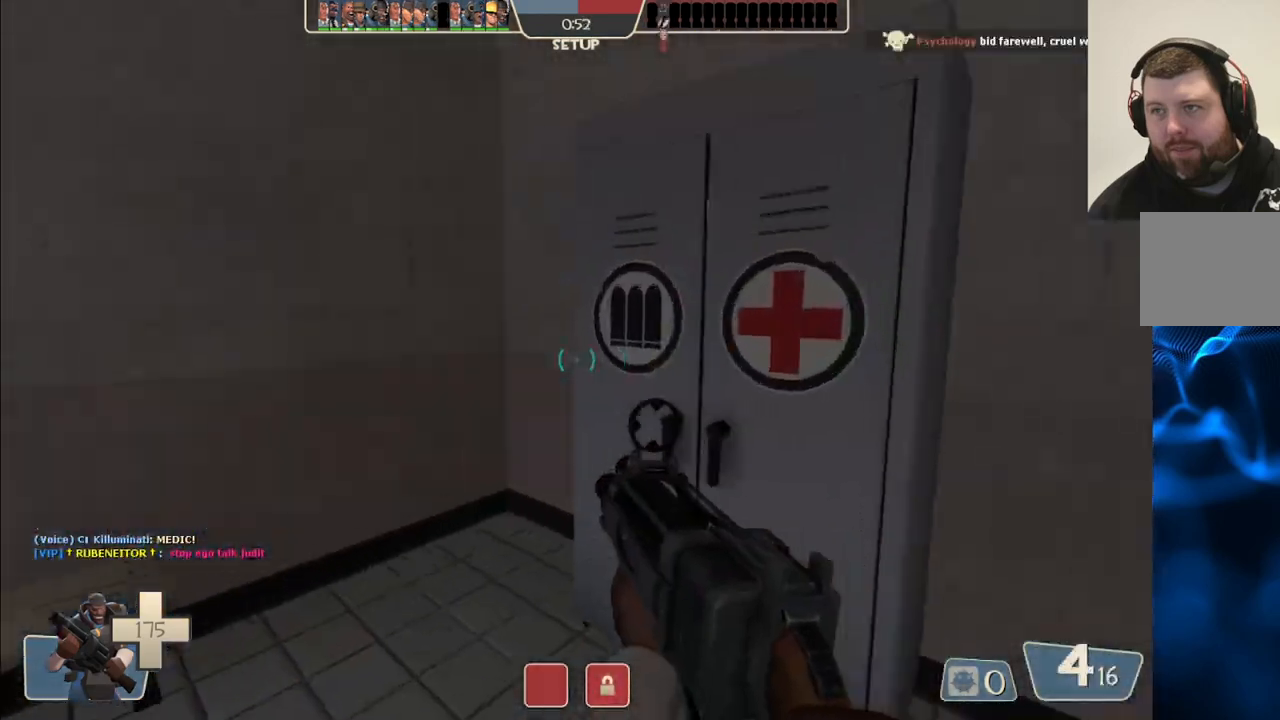
{"buttons": [], "left_stick": "center", "right_stick": "center", "events": [[117, "left_stick", "center"], [133, "right_stick", "left"], [433, "right_stick", "center"]]}
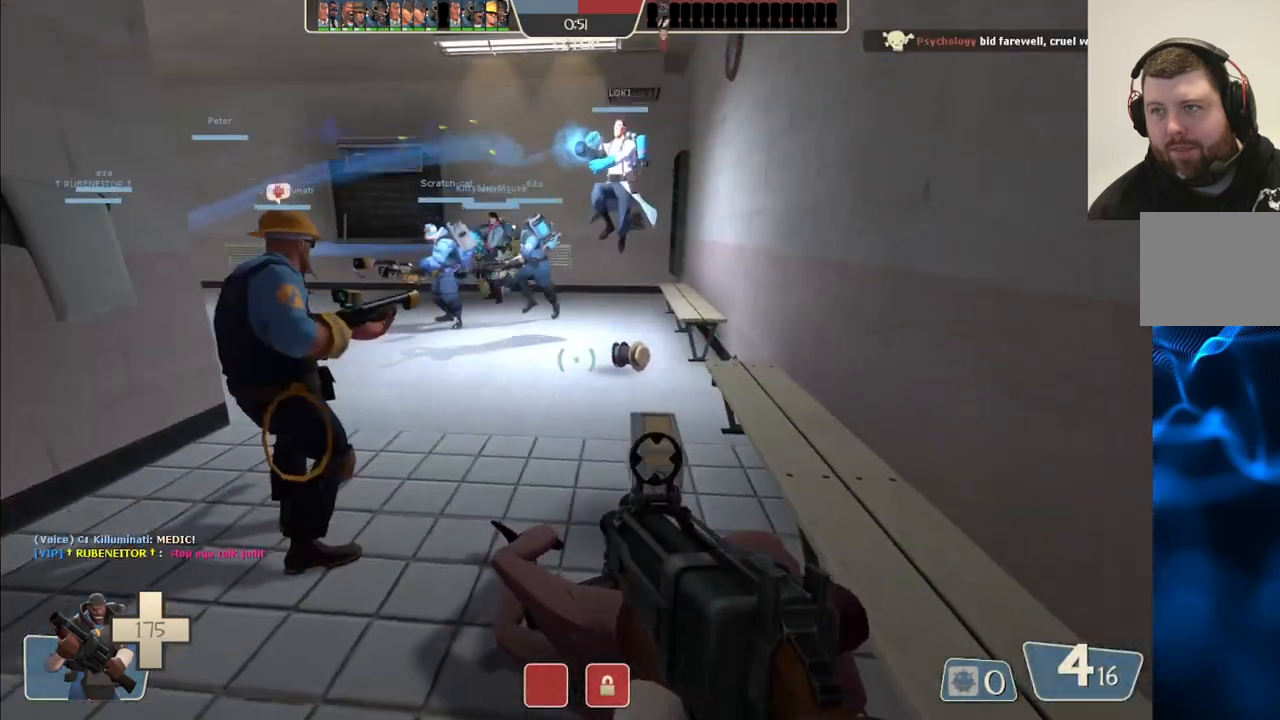
{"buttons": [], "left_stick": "center", "right_stick": "center", "events": [[317, "R2", "down"], [450, "R2", "up"]]}
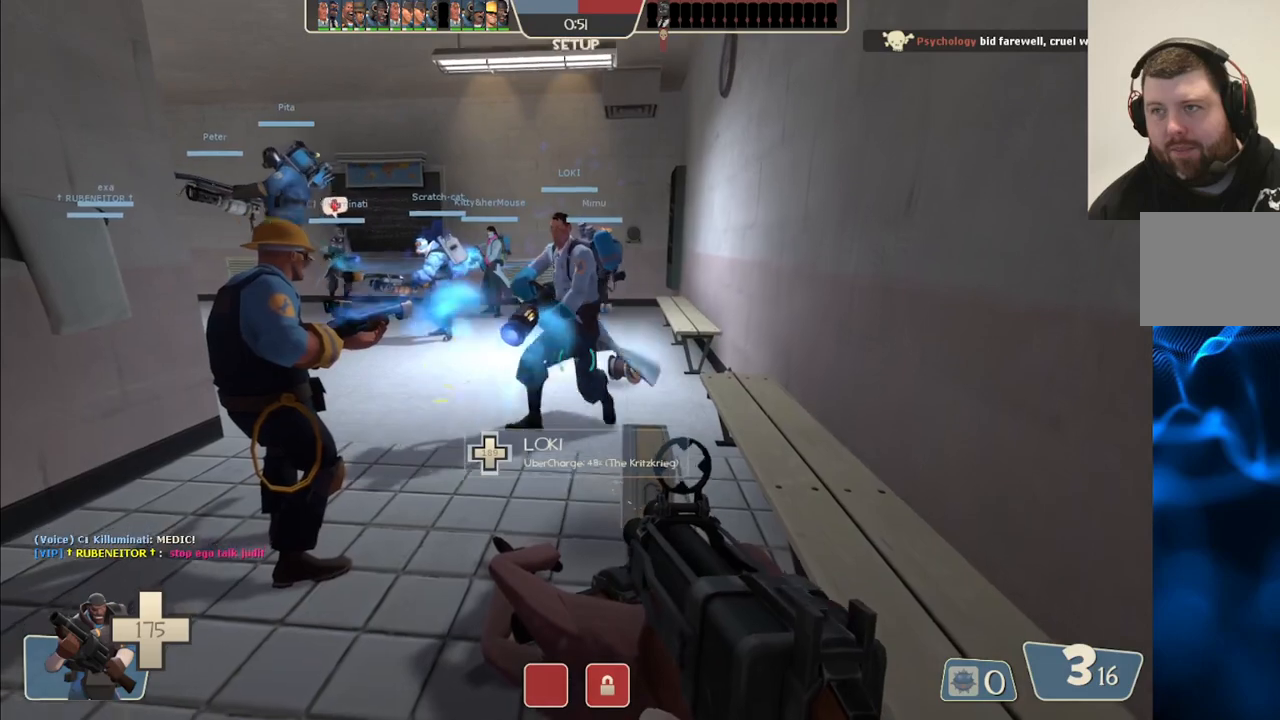
{"buttons": [], "left_stick": "center", "right_stick": "center", "events": [[367, "SQUARE", "down"], [450, "SQUARE", "up"]]}
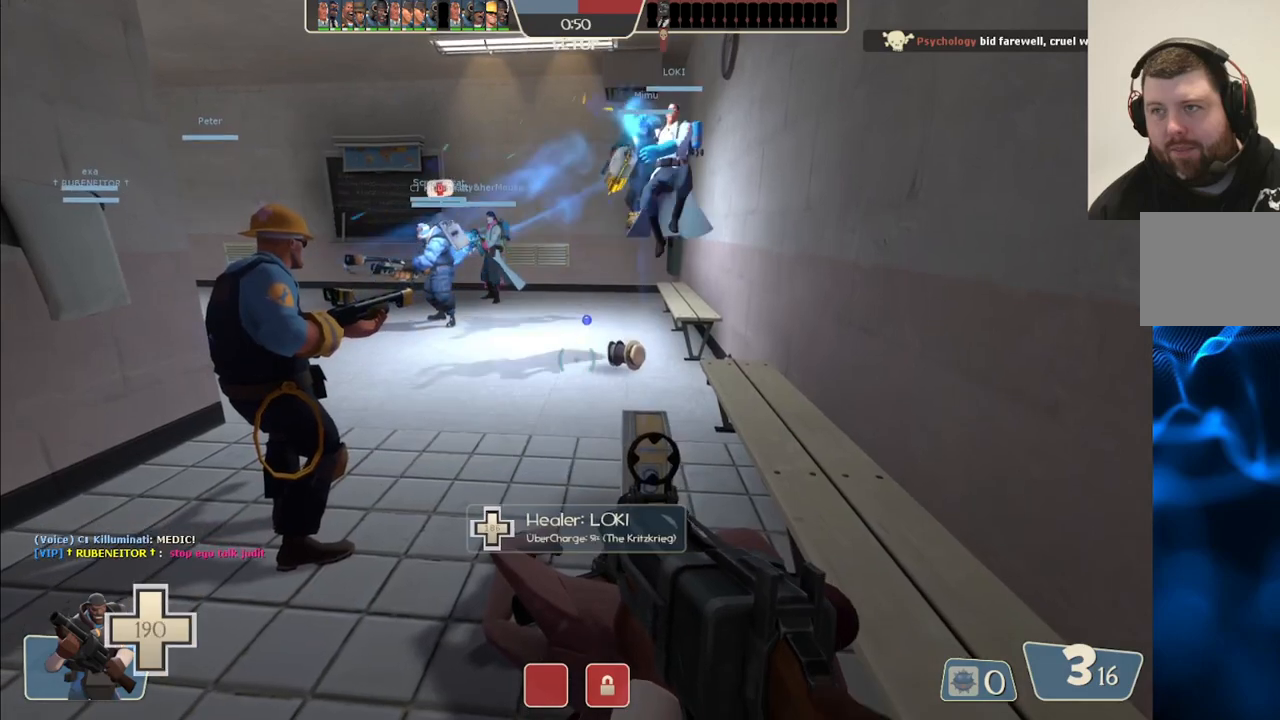
{"buttons": [], "left_stick": "center", "right_stick": "up-left", "events": [[17, "SQUARE", "down"], [133, "SQUARE", "up"], [500, "right_stick", "up-left"]]}
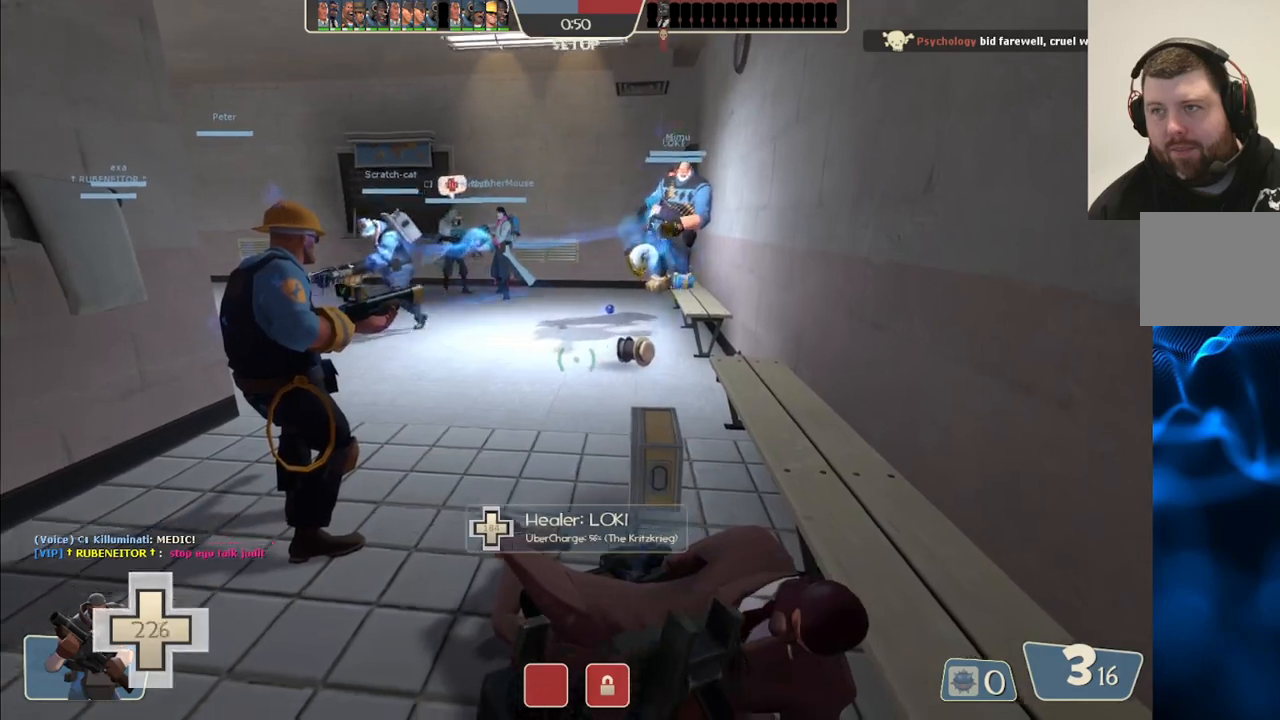
{"buttons": [], "left_stick": "center", "right_stick": "center", "events": [[100, "right_stick", "center"]]}
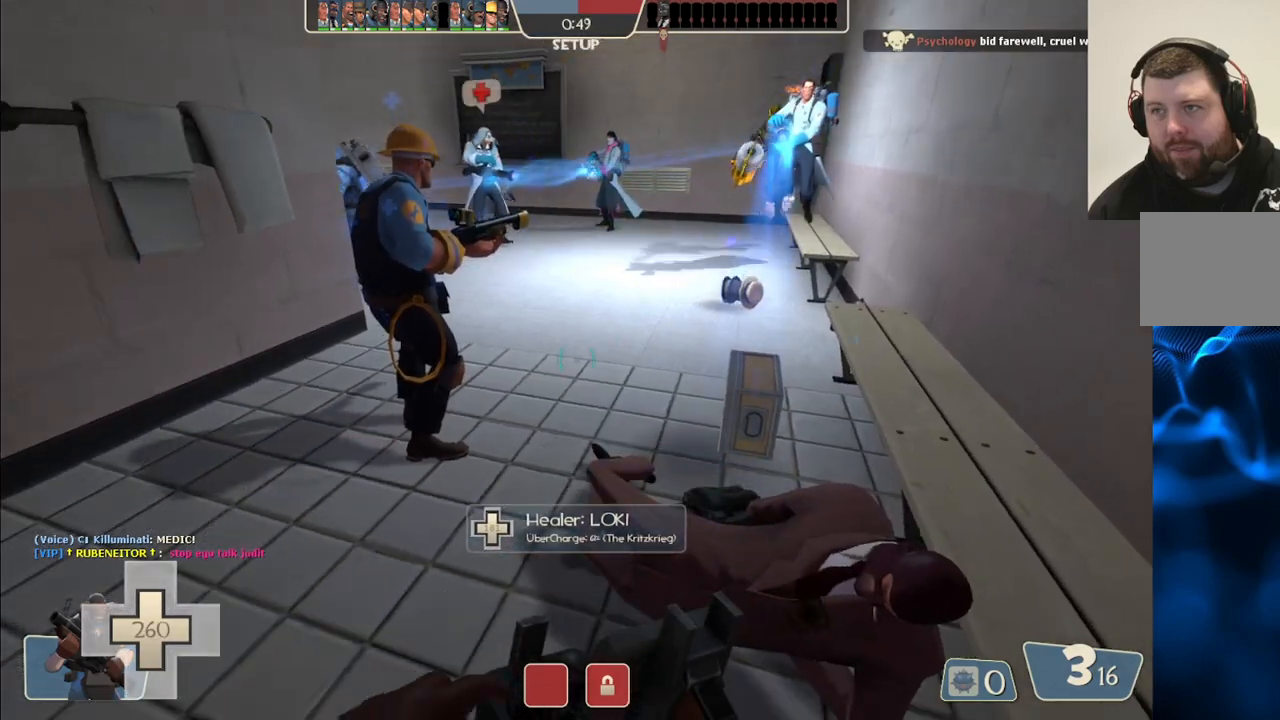
{"buttons": [], "left_stick": "center", "right_stick": "center", "events": [[367, "R2", "down"], [500, "R2", "up"]]}
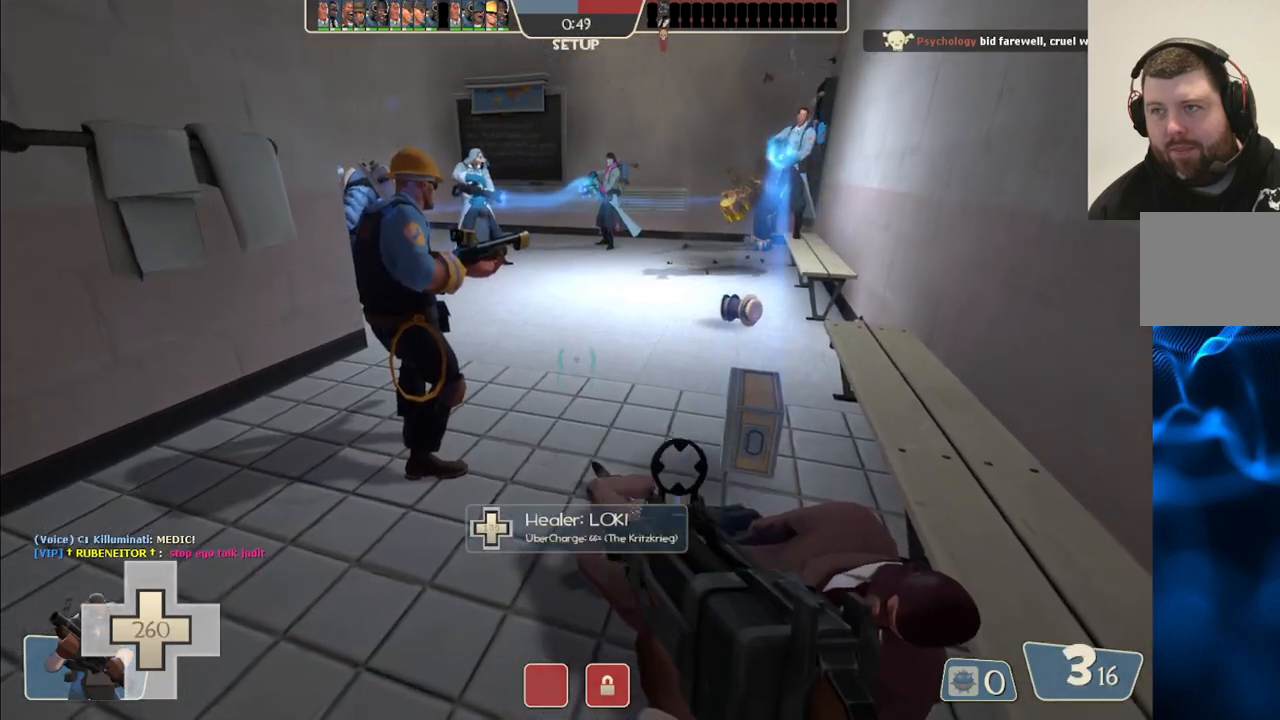
{"buttons": [], "left_stick": "center", "right_stick": "center", "events": [[400, "SQUARE", "down"], [500, "SQUARE", "up"]]}
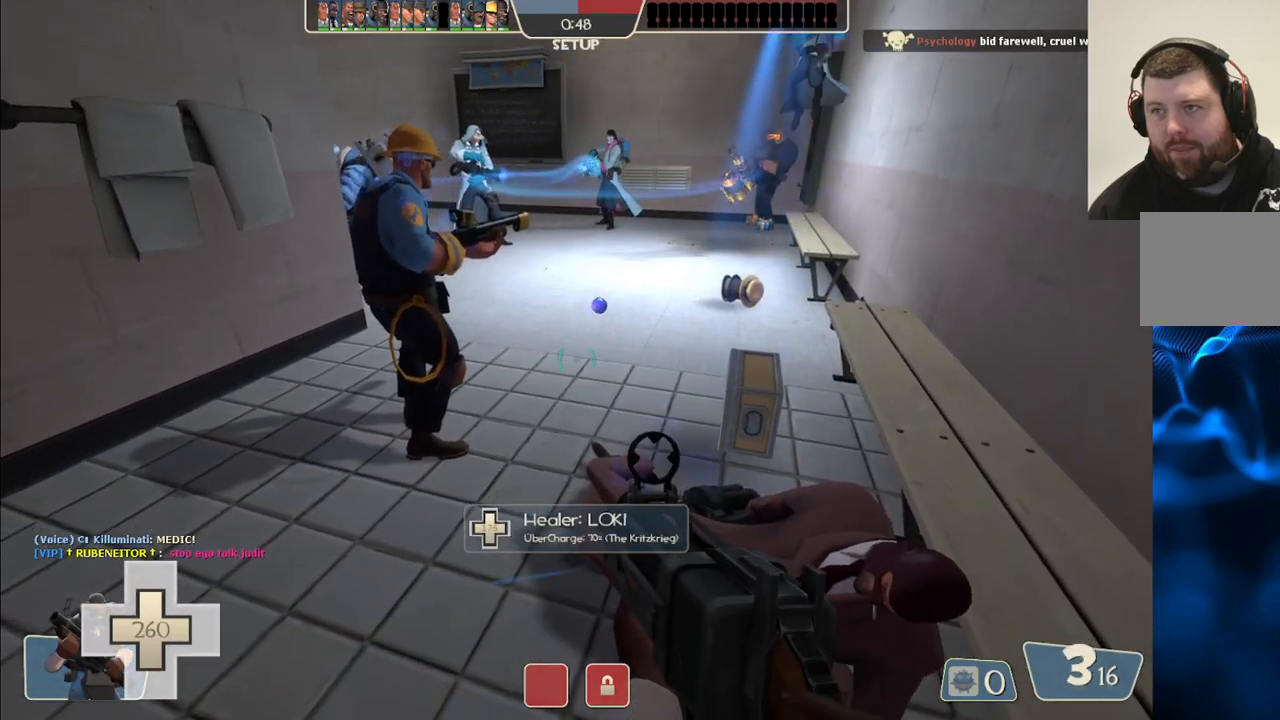
{"buttons": [], "left_stick": "center", "right_stick": "center", "events": [[83, "SQUARE", "down"], [183, "SQUARE", "up"]]}
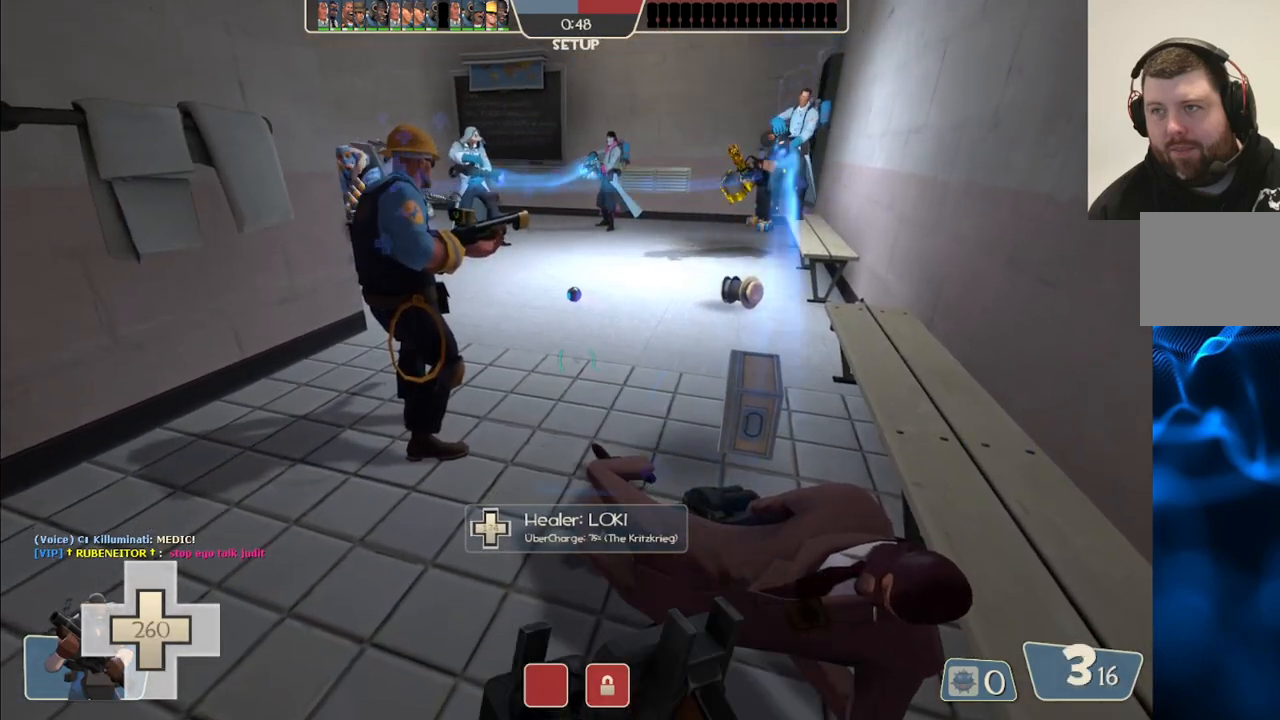
{"buttons": [], "left_stick": "center", "right_stick": "center", "events": []}
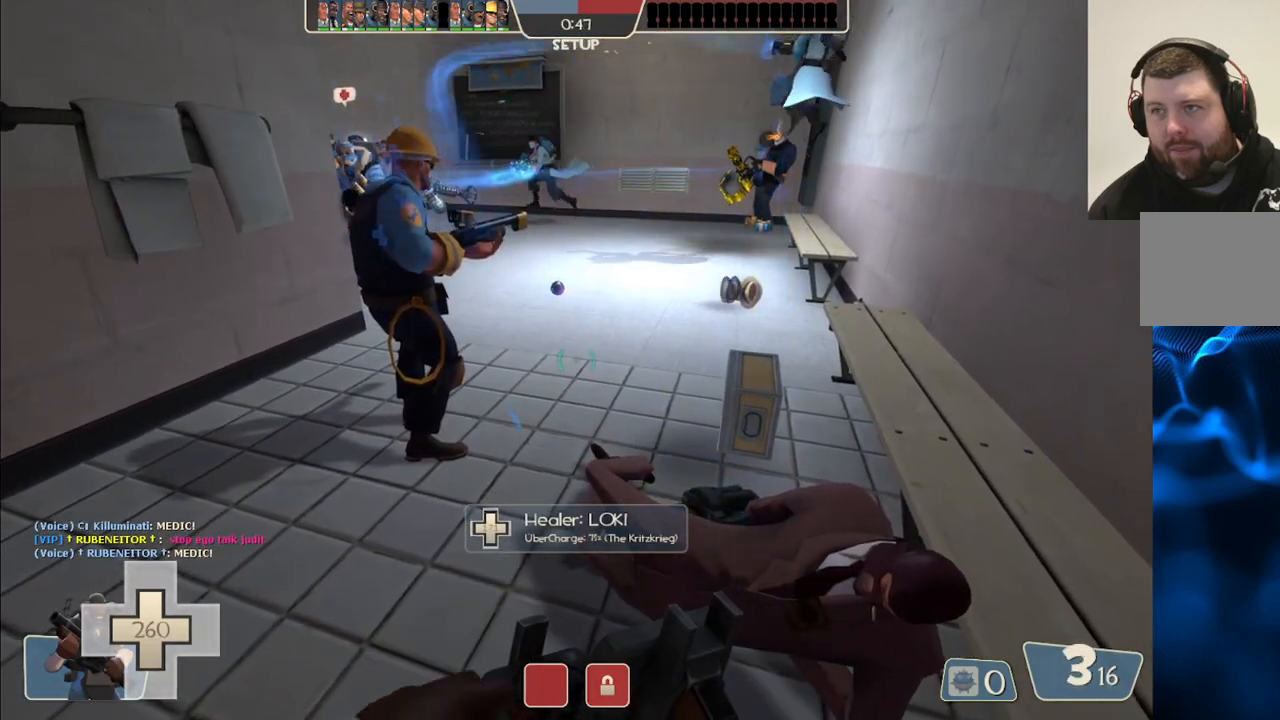
{"buttons": [], "left_stick": "center", "right_stick": "down", "events": [[33, "right_stick", "down-right"], [167, "right_stick", "center"], [450, "right_stick", "down"]]}
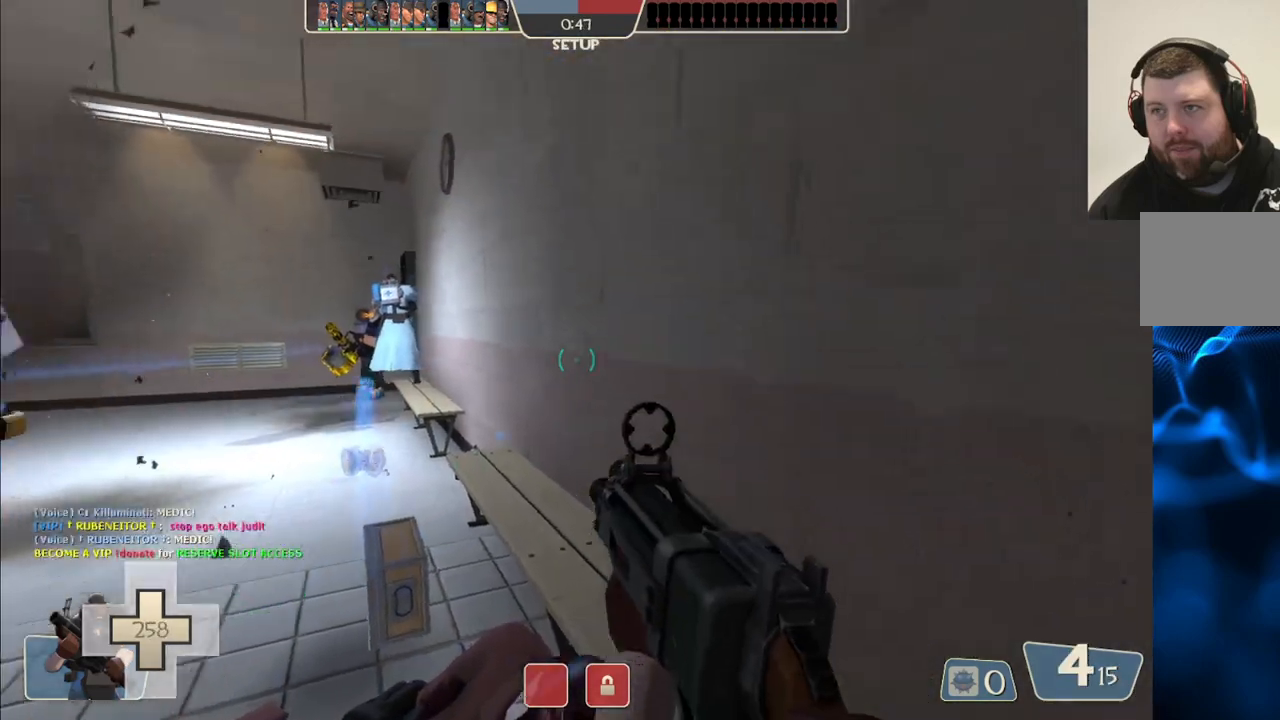
{"buttons": ["R2"], "left_stick": "center", "right_stick": "center", "events": [[50, "left_stick", "down-left"], [83, "right_stick", "center"], [183, "left_stick", "center"], [467, "R2", "down"]]}
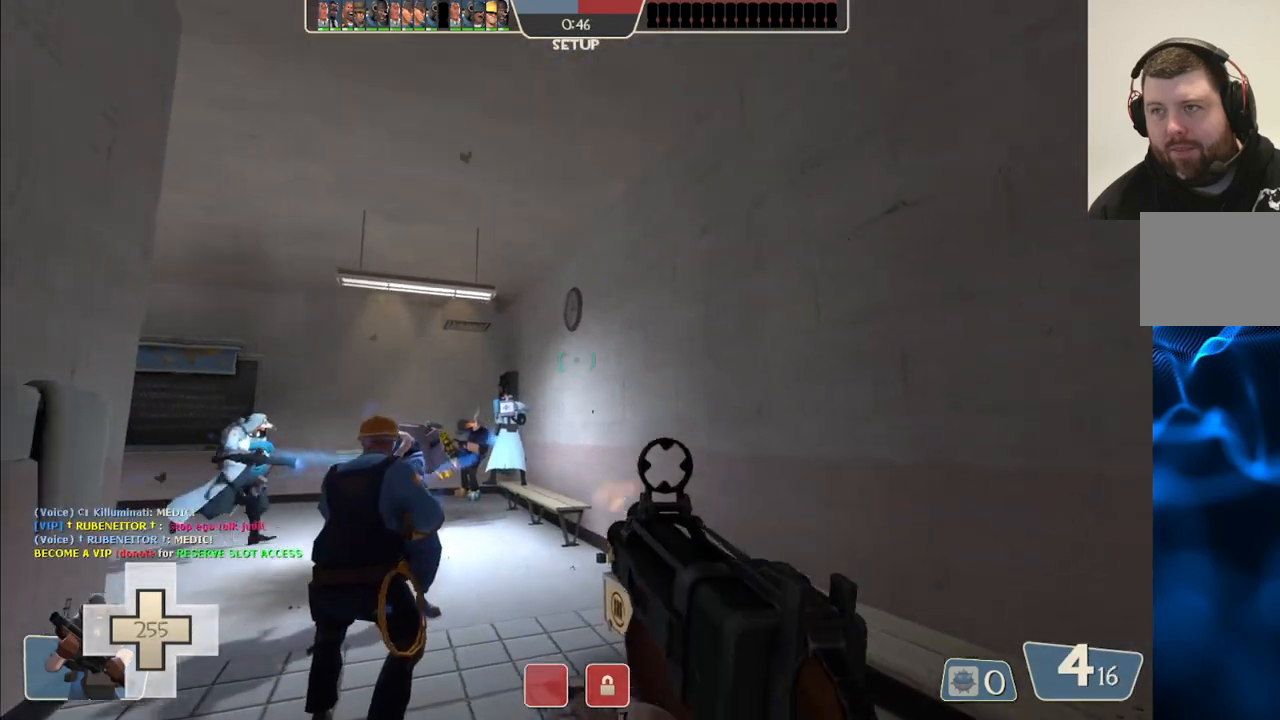
{"buttons": [], "left_stick": "center", "right_stick": "center", "events": [[117, "R2", "up"]]}
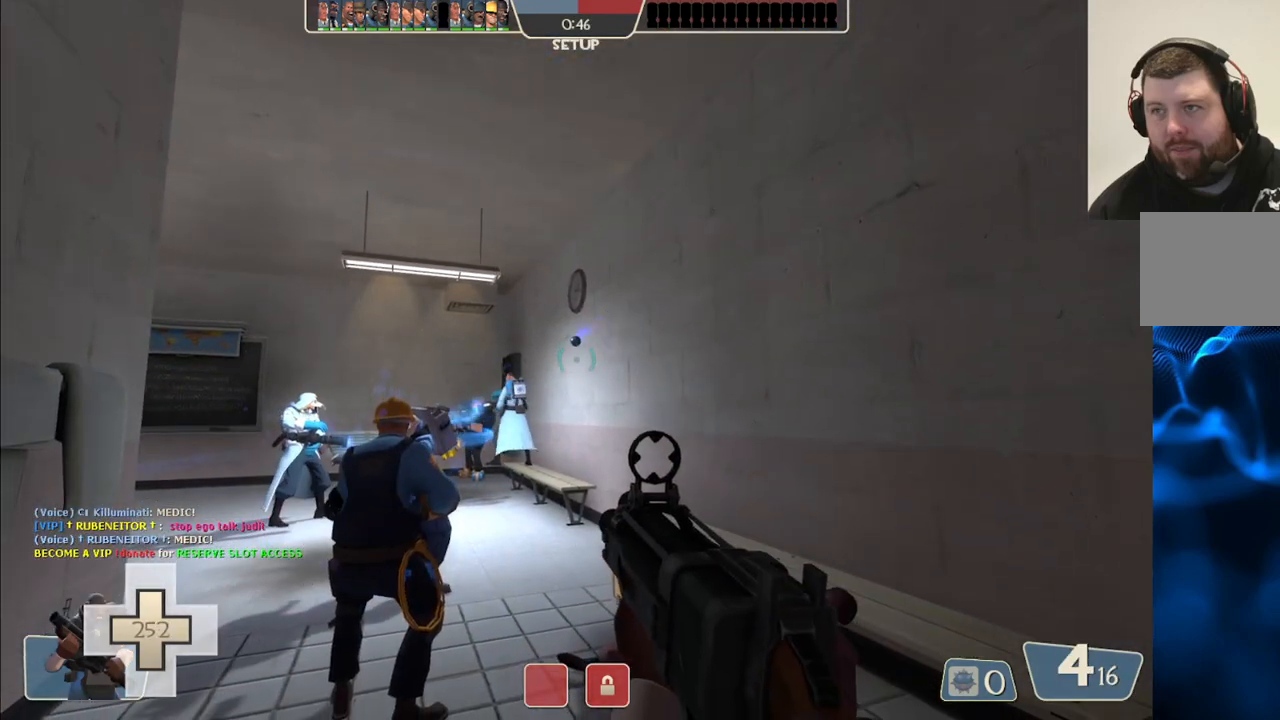
{"buttons": [], "left_stick": "center", "right_stick": "center", "events": []}
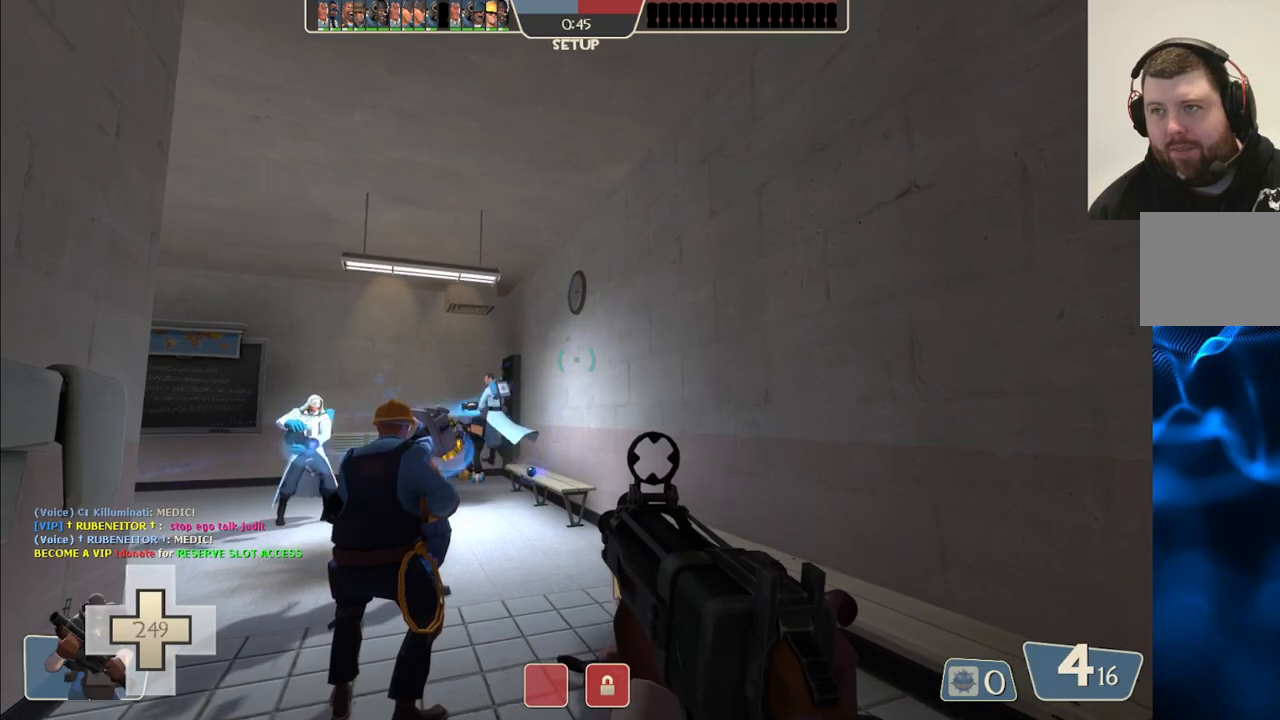
{"buttons": ["SQUARE"], "left_stick": "center", "right_stick": "center", "events": [[483, "SQUARE", "down"]]}
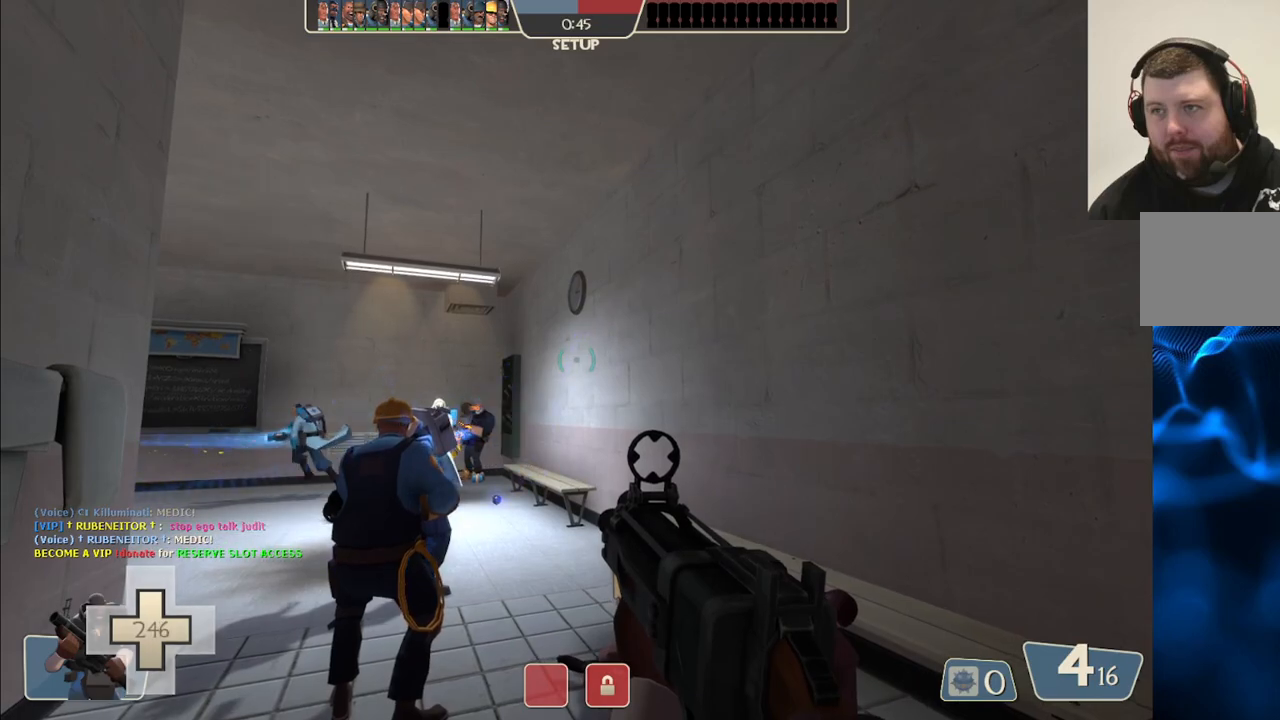
{"buttons": [], "left_stick": "up", "right_stick": "center", "events": [[83, "SQUARE", "up"], [333, "left_stick", "right"], [367, "right_stick", "left"], [500, "left_stick", "up"], [500, "right_stick", "center"]]}
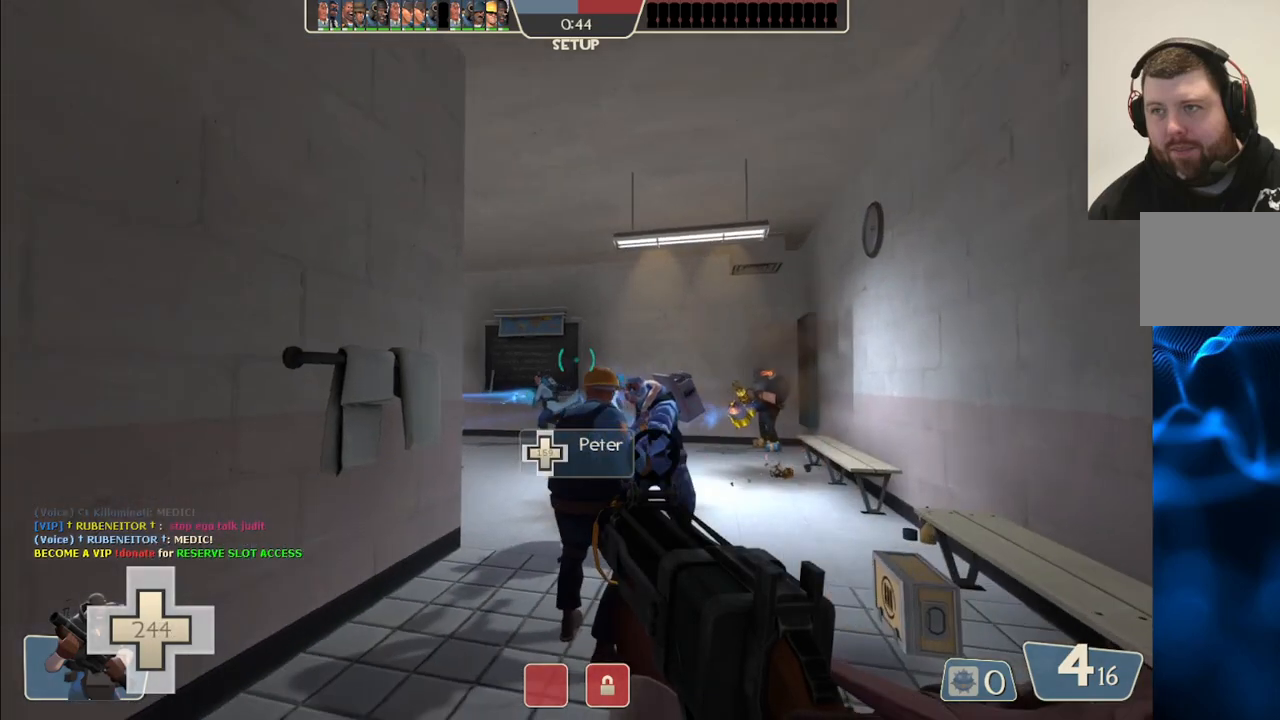
{"buttons": [], "left_stick": "center", "right_stick": "down-left", "events": [[133, "left_stick", "center"], [467, "right_stick", "down-left"]]}
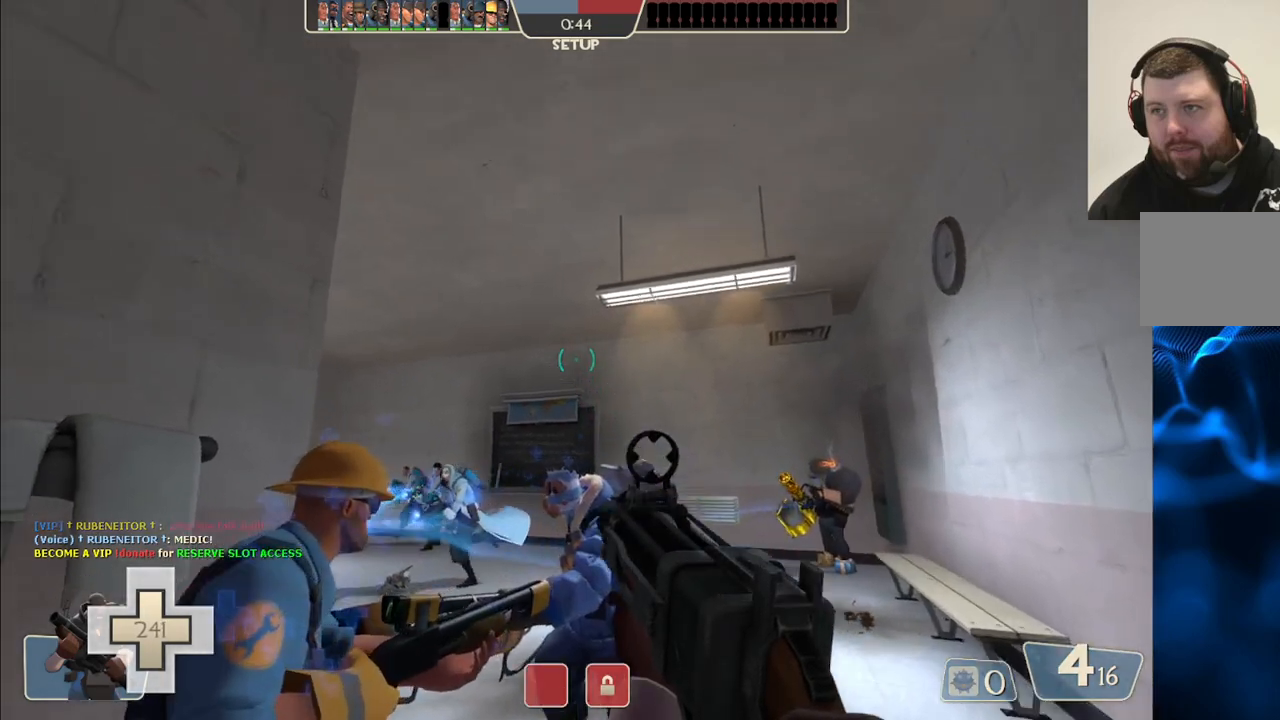
{"buttons": ["R2"], "left_stick": "center", "right_stick": "center", "events": [[33, "right_stick", "center"], [417, "R2", "down"]]}
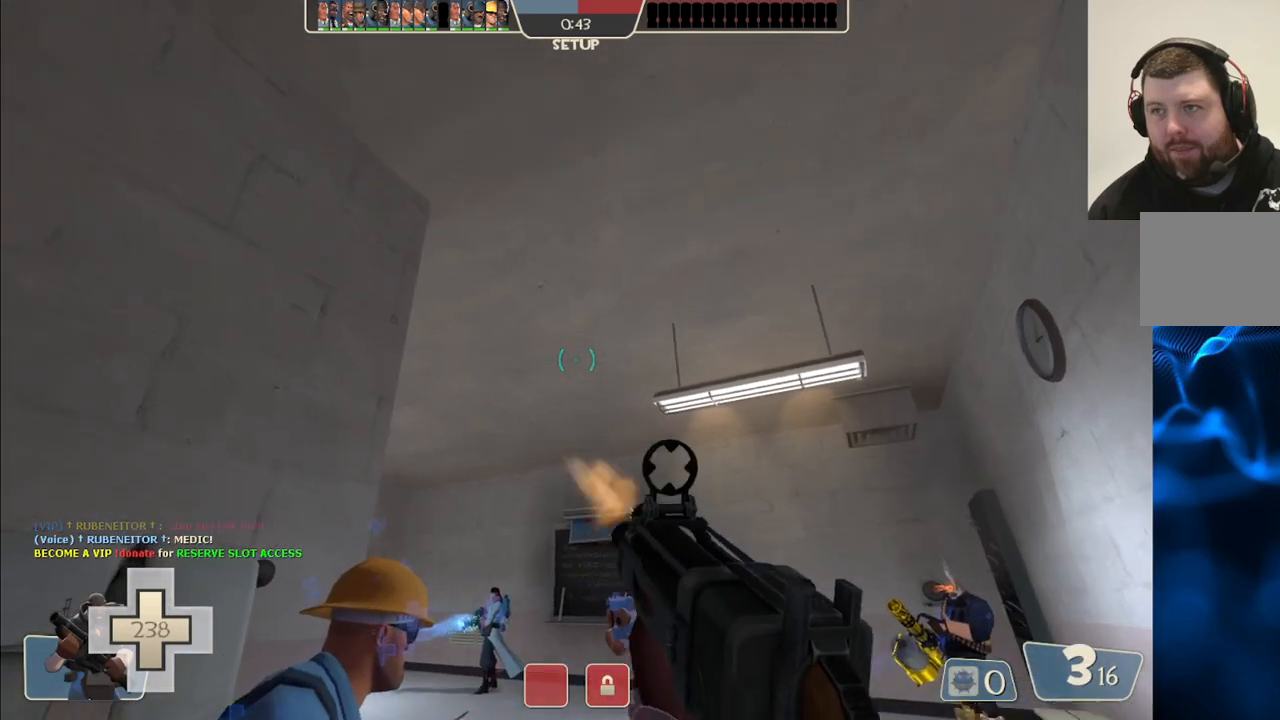
{"buttons": [], "left_stick": "center", "right_stick": "center", "events": [[50, "R2", "up"]]}
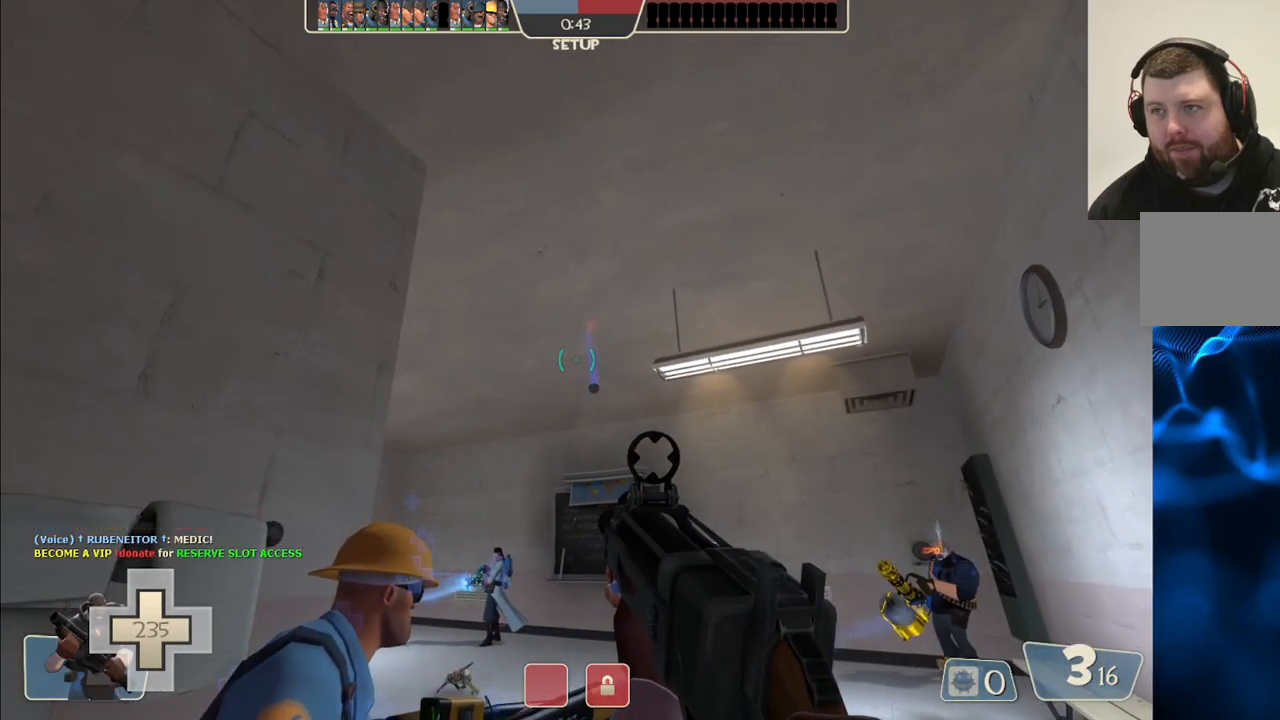
{"buttons": [], "left_stick": "up", "right_stick": "up", "events": [[333, "right_stick", "up"], [500, "left_stick", "up"]]}